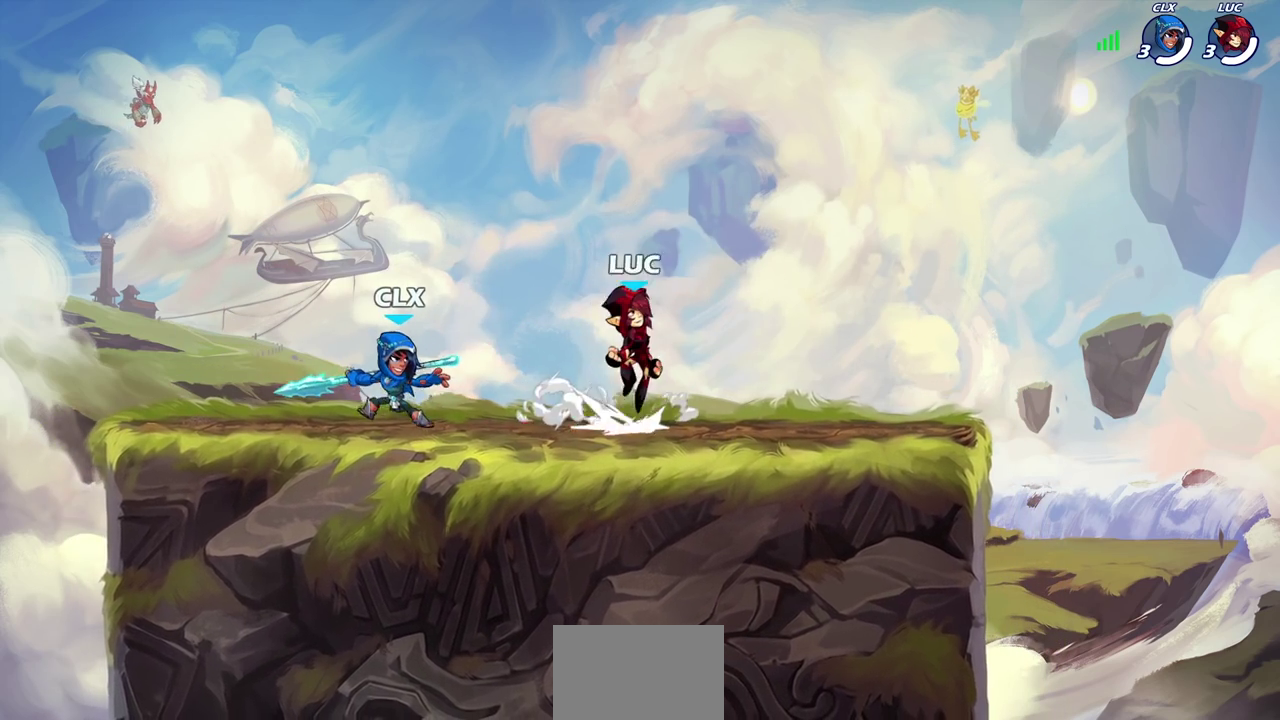
Gameplay with a controller (PlayStation layout); each line is a JSON object with the inputs held at the frame after it (dt_ms = milliseconds from this image to that frame). "events" lists button and stick changes between this image and that frame as [ms after this image, input, new state], when the widget could be followed in between. Not read: R3 right_stick.
{"dt_ms": 500, "buttons": [], "left_stick": "center", "events": [[117, "CROSS", "up"], [150, "R2", "up"], [167, "left_stick", "down"], [217, "left_stick", "down-left"], [333, "left_stick", "left"], [383, "left_stick", "center"]]}
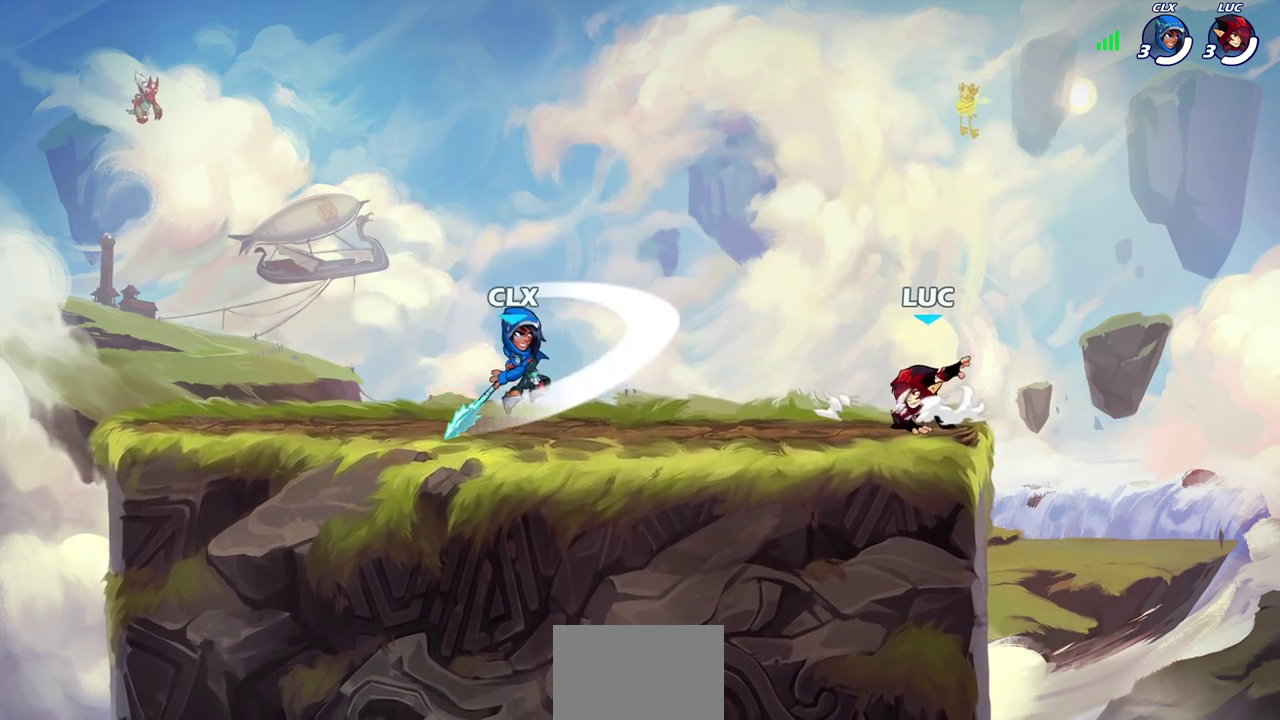
{"dt_ms": 700, "buttons": [], "left_stick": "center", "events": [[83, "left_stick", "left"], [200, "R2", "down"], [383, "R2", "up"], [400, "SQUARE", "down"], [517, "SQUARE", "up"], [517, "left_stick", "center"]]}
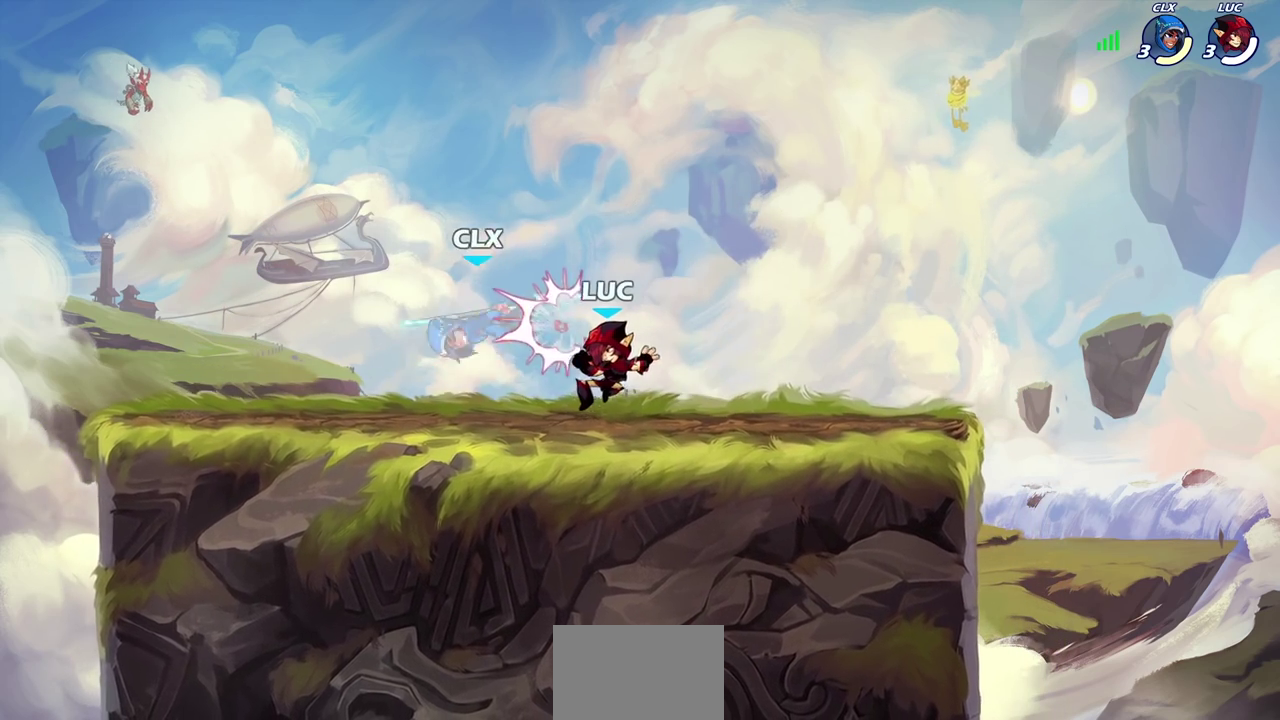
{"dt_ms": 300, "buttons": [], "left_stick": "up-left", "events": [[67, "left_stick", "up-left"]]}
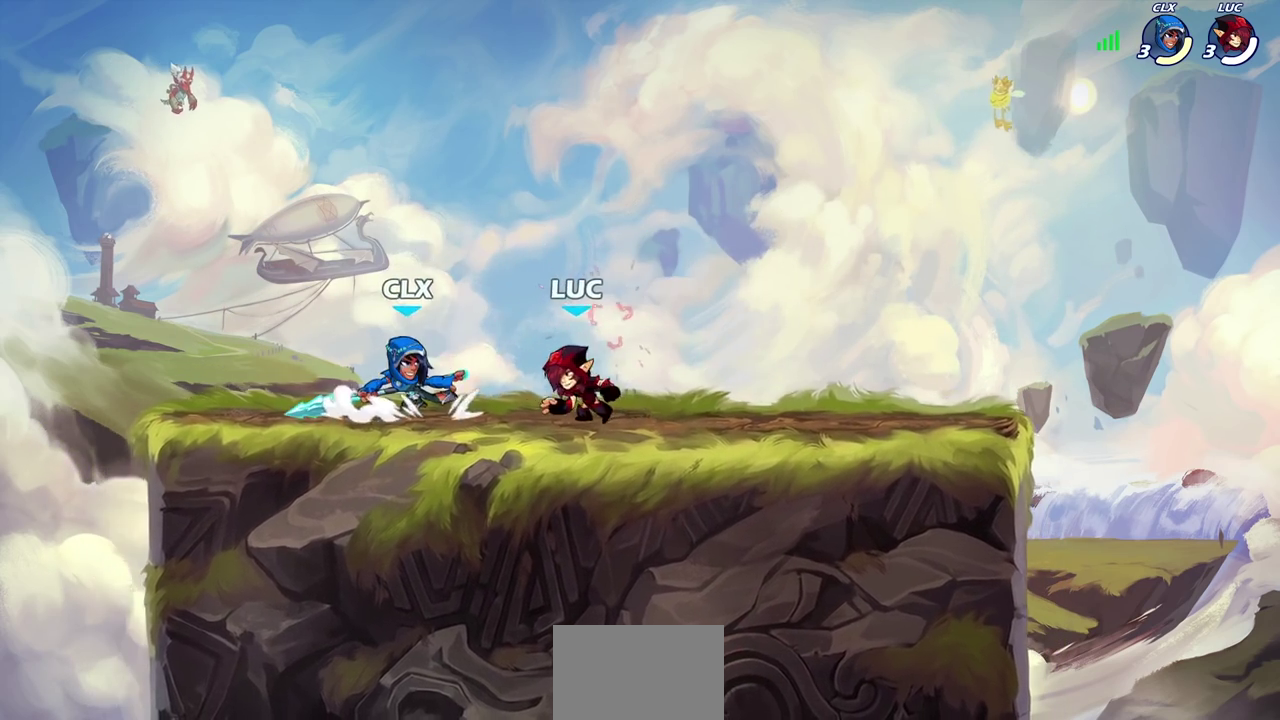
{"dt_ms": 500, "buttons": ["SQUARE"], "left_stick": "center", "events": [[67, "R2", "down"], [117, "SQUARE", "down"], [117, "left_stick", "center"], [167, "R2", "up"], [183, "SQUARE", "up"], [283, "SQUARE", "down"], [367, "SQUARE", "up"], [450, "SQUARE", "down"]]}
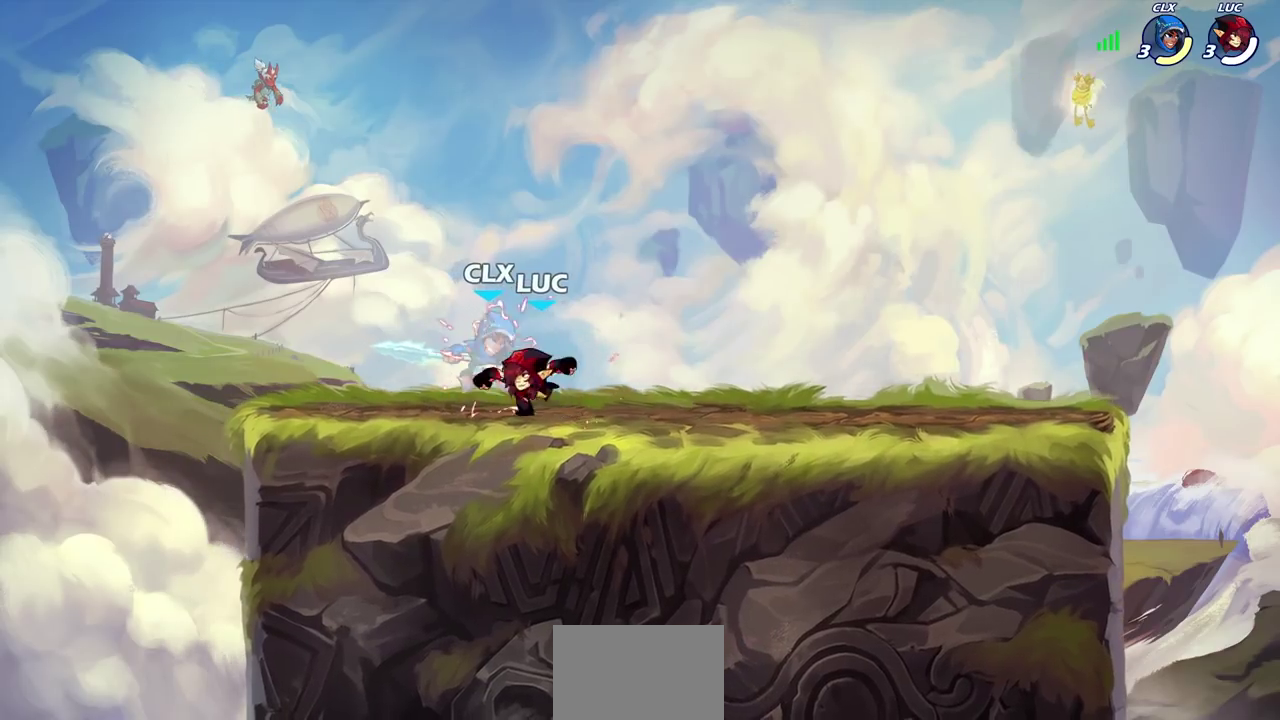
{"dt_ms": 700, "buttons": ["SQUARE", "R2"], "left_stick": "left", "events": [[50, "SQUARE", "up"], [133, "SQUARE", "down"], [217, "SQUARE", "up"], [300, "SQUARE", "down"], [433, "SQUARE", "up"], [500, "left_stick", "left"], [633, "R2", "down"], [650, "SQUARE", "down"]]}
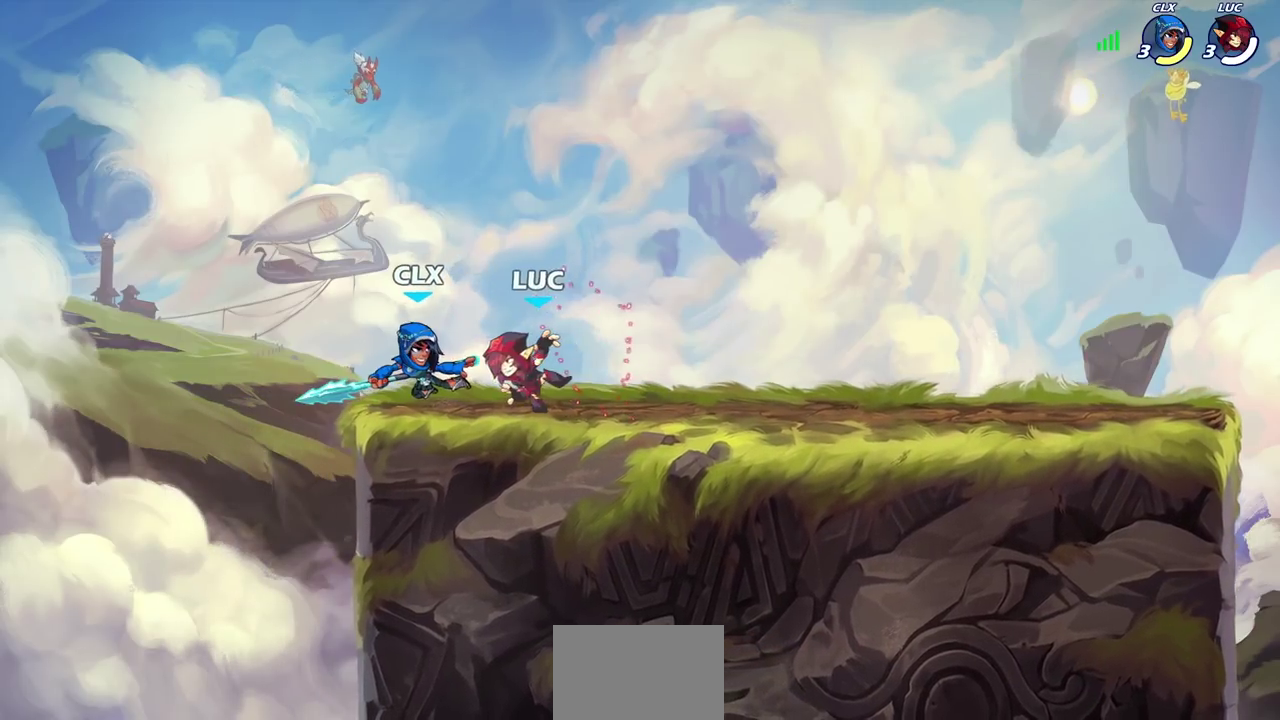
{"dt_ms": 300, "buttons": [], "left_stick": "center", "events": [[67, "SQUARE", "up"], [83, "R2", "up"], [133, "left_stick", "center"]]}
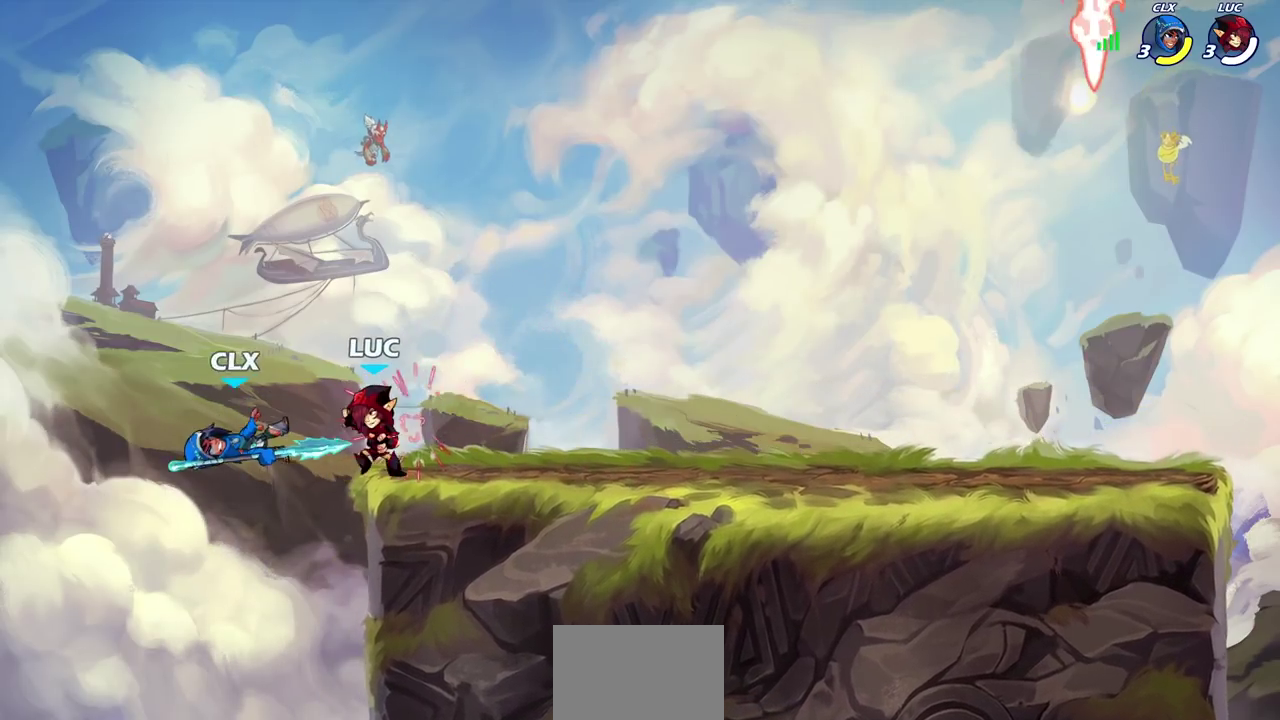
{"dt_ms": 600, "buttons": [], "left_stick": "center", "events": [[117, "R2", "down"], [133, "left_stick", "down-left"], [183, "SQUARE", "down"], [233, "R2", "up"], [267, "left_stick", "center"], [283, "SQUARE", "up"]]}
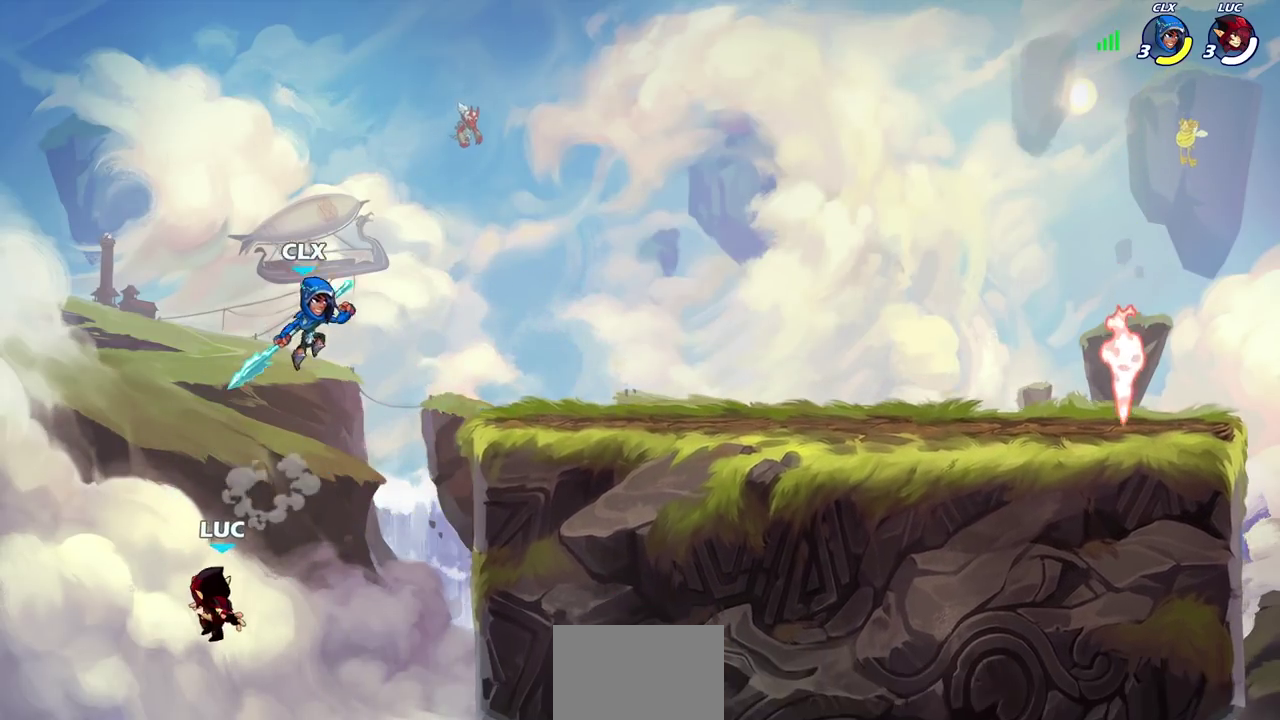
{"dt_ms": 400, "buttons": ["CIRCLE"], "left_stick": "up-left", "events": [[33, "left_stick", "right"], [250, "CROSS", "down"], [300, "left_stick", "up-right"], [333, "CIRCLE", "down"], [333, "CROSS", "up"], [383, "left_stick", "up-left"]]}
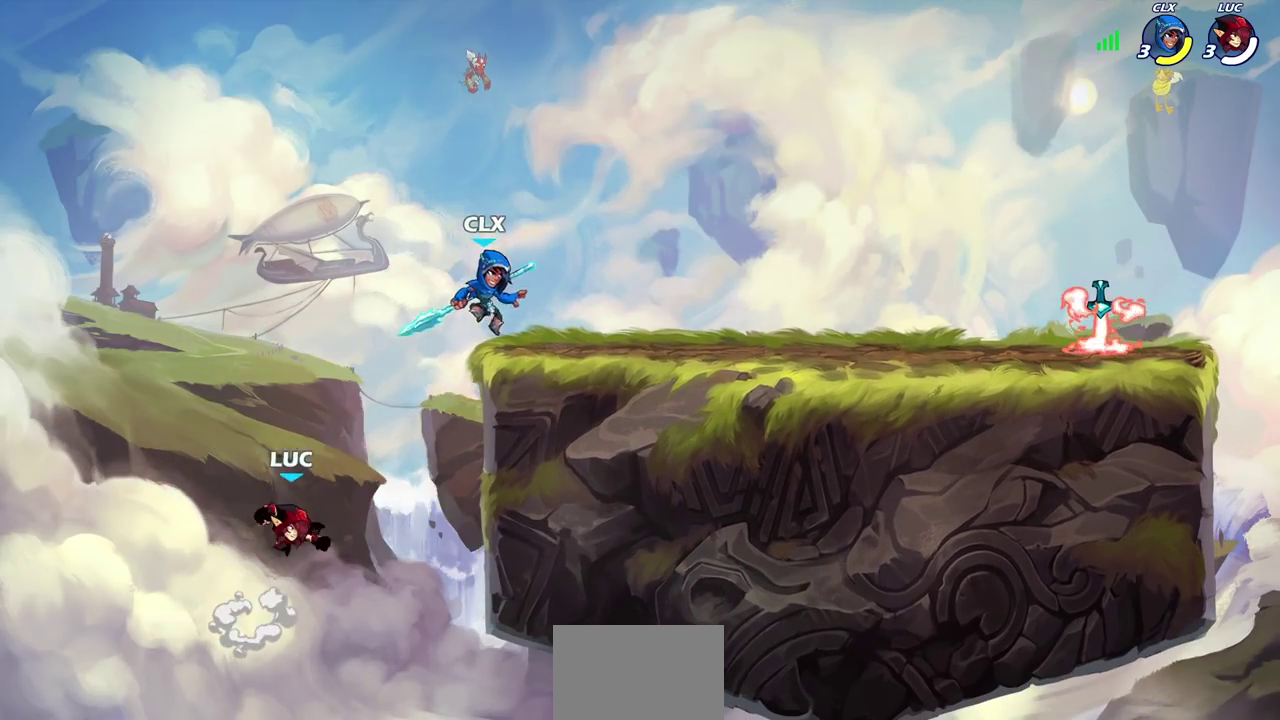
{"dt_ms": 400, "buttons": [], "left_stick": "up-right", "events": [[50, "CIRCLE", "up"], [167, "left_stick", "up-right"]]}
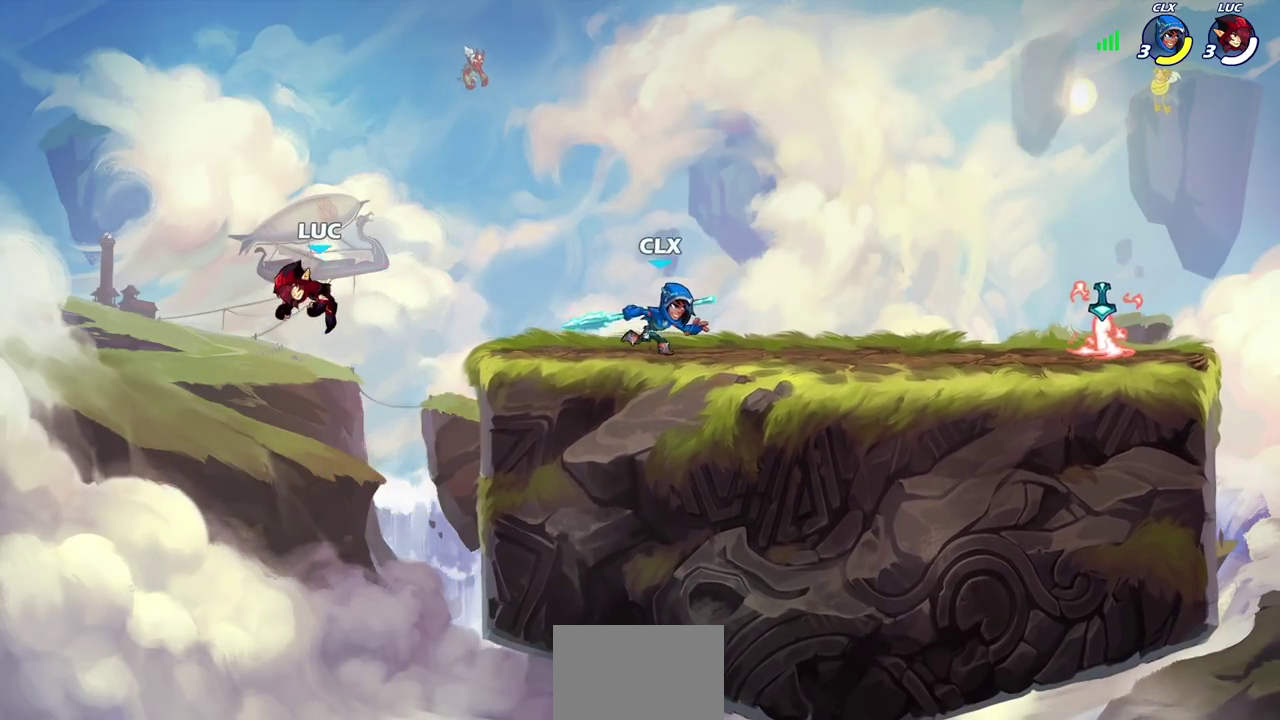
{"dt_ms": 700, "buttons": [], "left_stick": "up-right", "events": [[317, "left_stick", "down"], [400, "left_stick", "down-left"], [517, "left_stick", "left"], [583, "left_stick", "up-left"], [683, "left_stick", "up-right"]]}
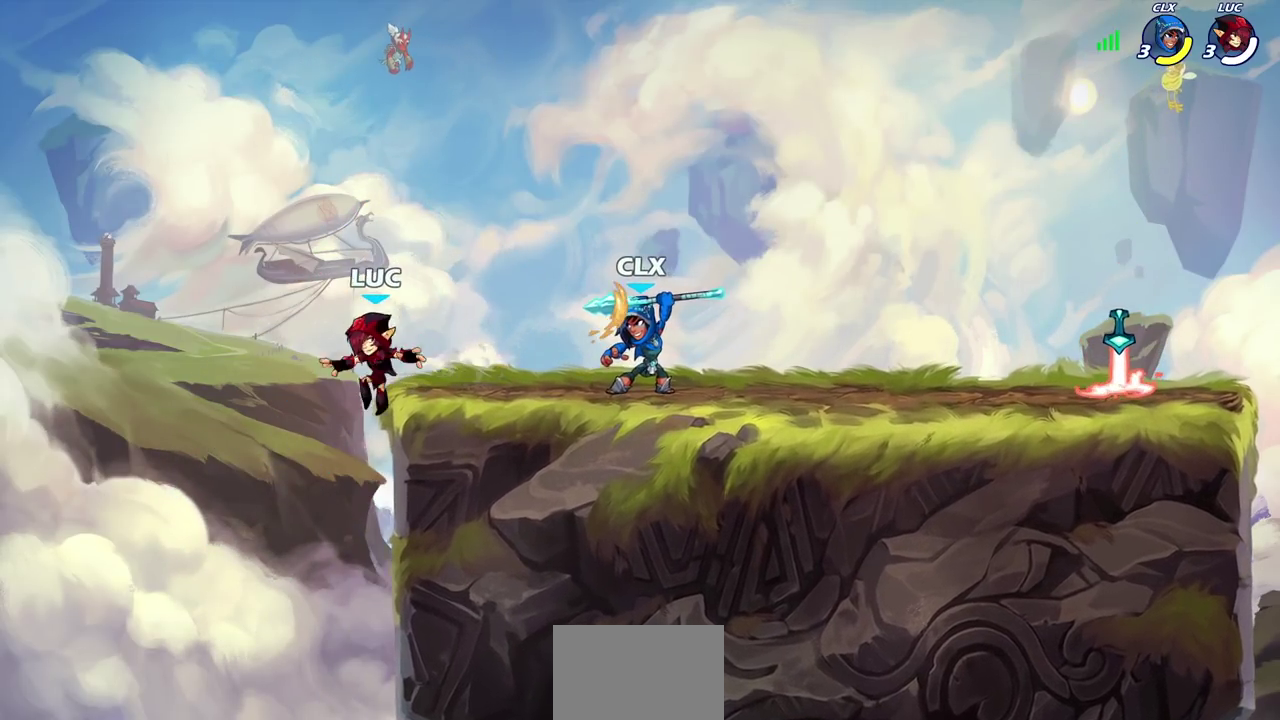
{"dt_ms": 400, "buttons": [], "left_stick": "up-right", "events": [[50, "left_stick", "right"], [183, "left_stick", "up"], [217, "CROSS", "down"], [267, "left_stick", "up-right"], [400, "CROSS", "up"]]}
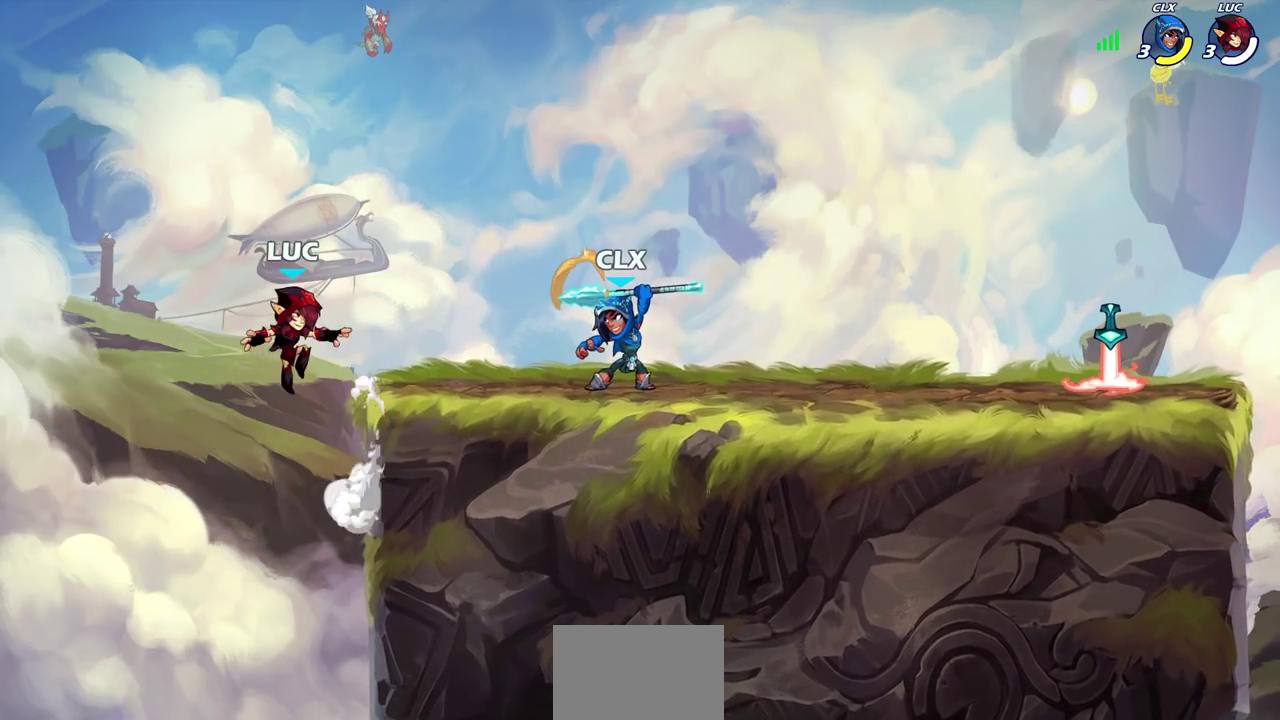
{"dt_ms": 300, "buttons": [], "left_stick": "down-right", "events": [[67, "left_stick", "right"], [233, "left_stick", "down-right"]]}
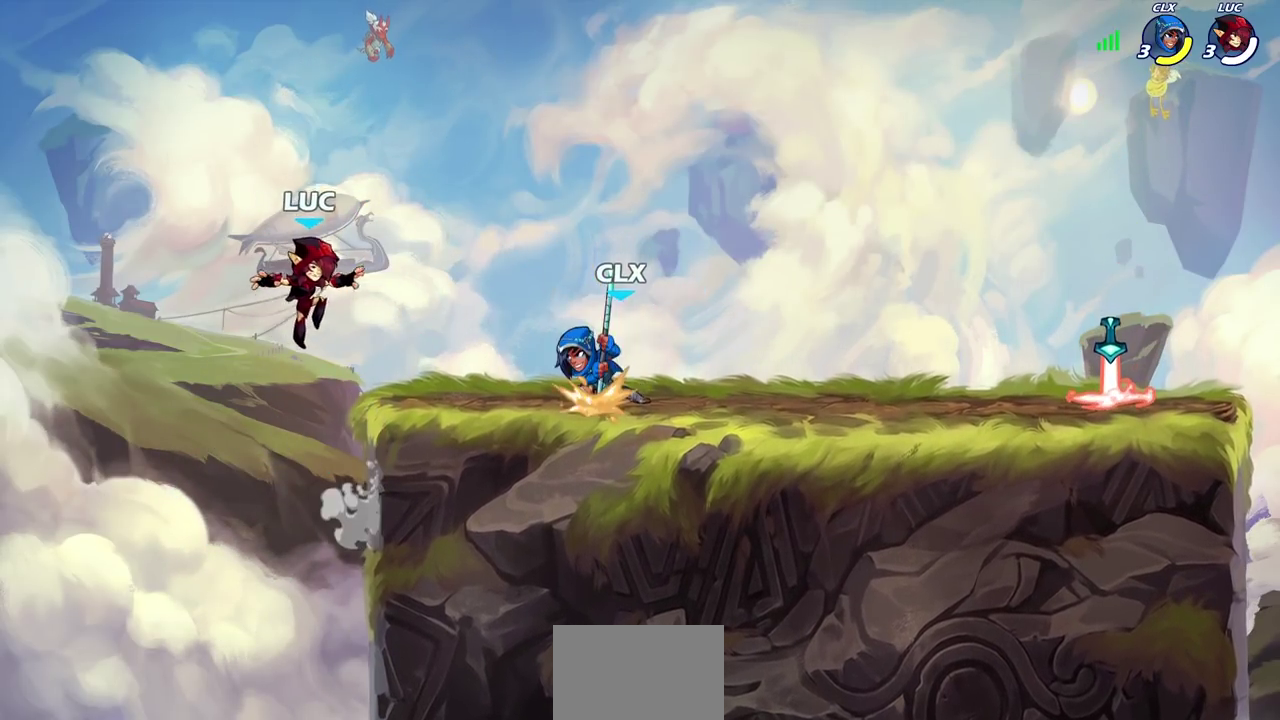
{"dt_ms": 700, "buttons": ["CROSS", "CIRCLE"], "left_stick": "down", "events": [[100, "left_stick", "center"], [217, "left_stick", "right"], [283, "R2", "down"], [283, "left_stick", "down-right"], [317, "SQUARE", "down"], [350, "left_stick", "down"], [450, "R2", "up"], [467, "SQUARE", "up"], [483, "left_stick", "center"], [583, "left_stick", "down-right"], [600, "CROSS", "down"], [633, "left_stick", "down"], [700, "CIRCLE", "down"]]}
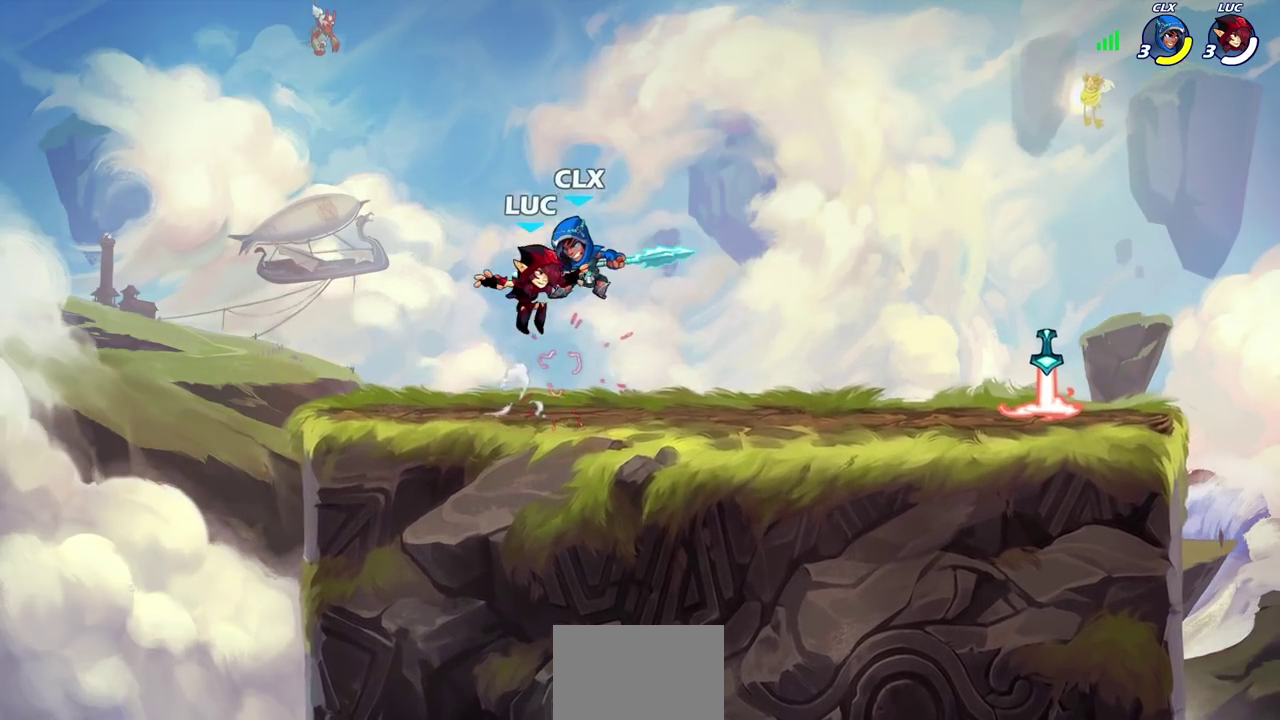
{"dt_ms": 500, "buttons": [], "left_stick": "center", "events": [[33, "CROSS", "up"], [217, "left_stick", "right"], [267, "left_stick", "center"], [417, "CIRCLE", "up"]]}
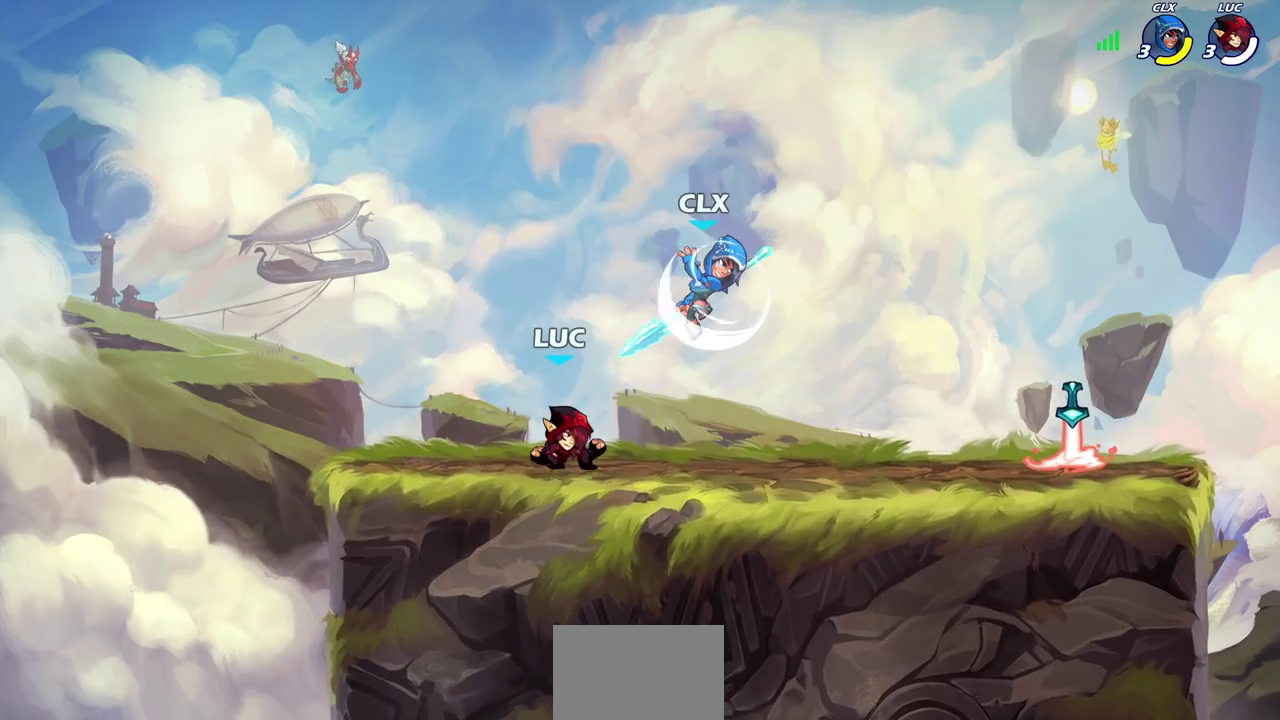
{"dt_ms": 400, "buttons": [], "left_stick": "left", "events": [[283, "left_stick", "left"]]}
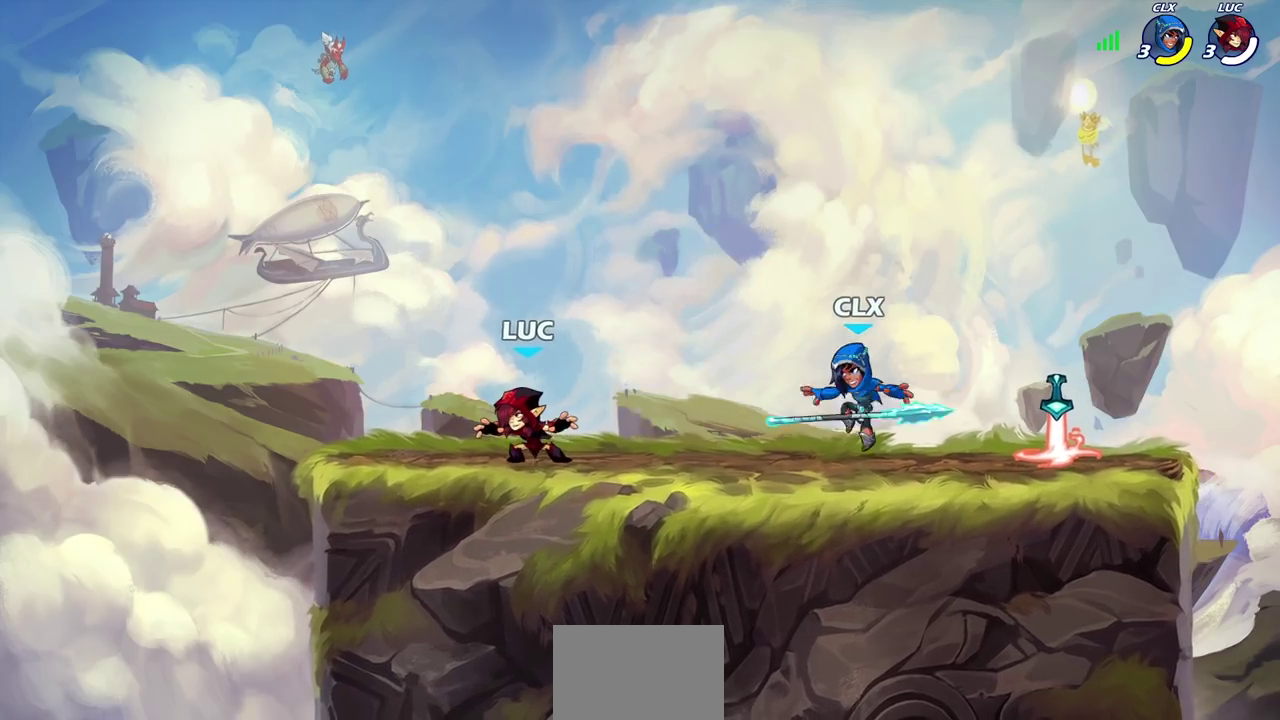
{"dt_ms": 800, "buttons": [], "left_stick": "down-right", "events": [[100, "left_stick", "right"], [267, "R2", "down"], [350, "CROSS", "down"], [367, "left_stick", "up-left"], [383, "R2", "up"], [500, "left_stick", "up-right"], [517, "CROSS", "up"], [600, "left_stick", "right"], [767, "left_stick", "down-right"]]}
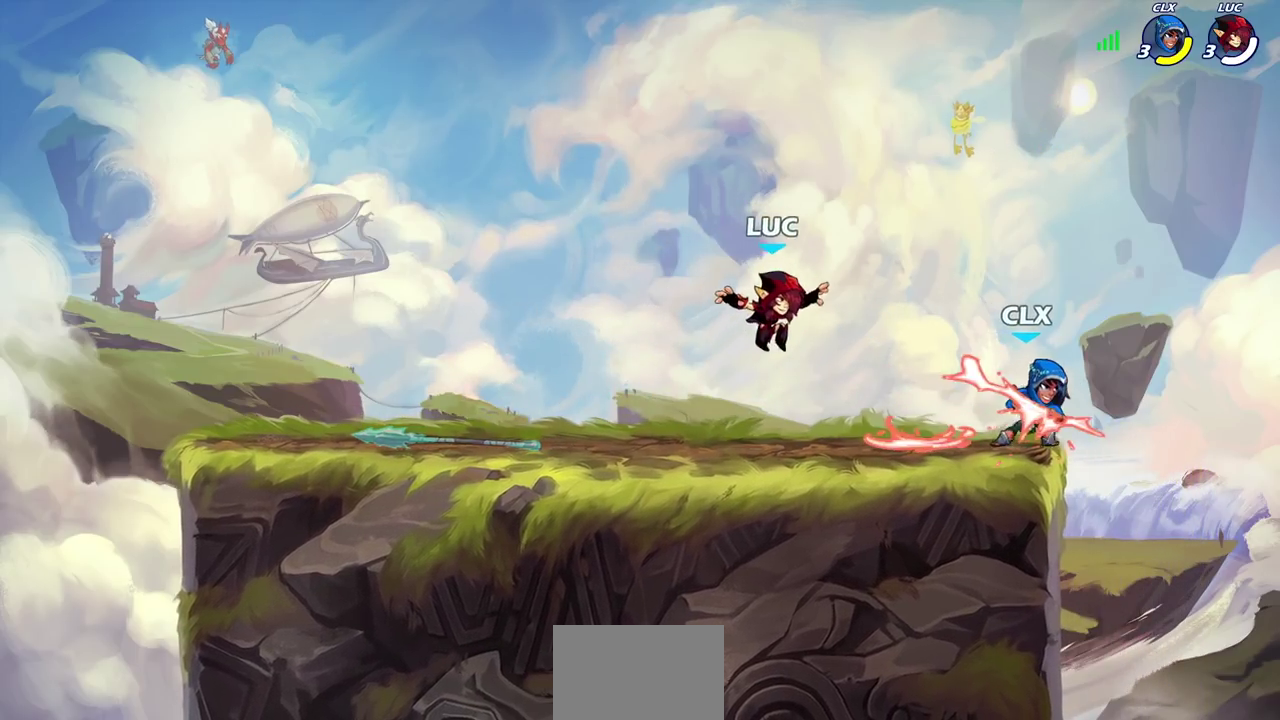
{"dt_ms": 300, "buttons": [], "left_stick": "up", "events": [[33, "CROSS", "down"], [167, "left_stick", "up"], [200, "CROSS", "up"]]}
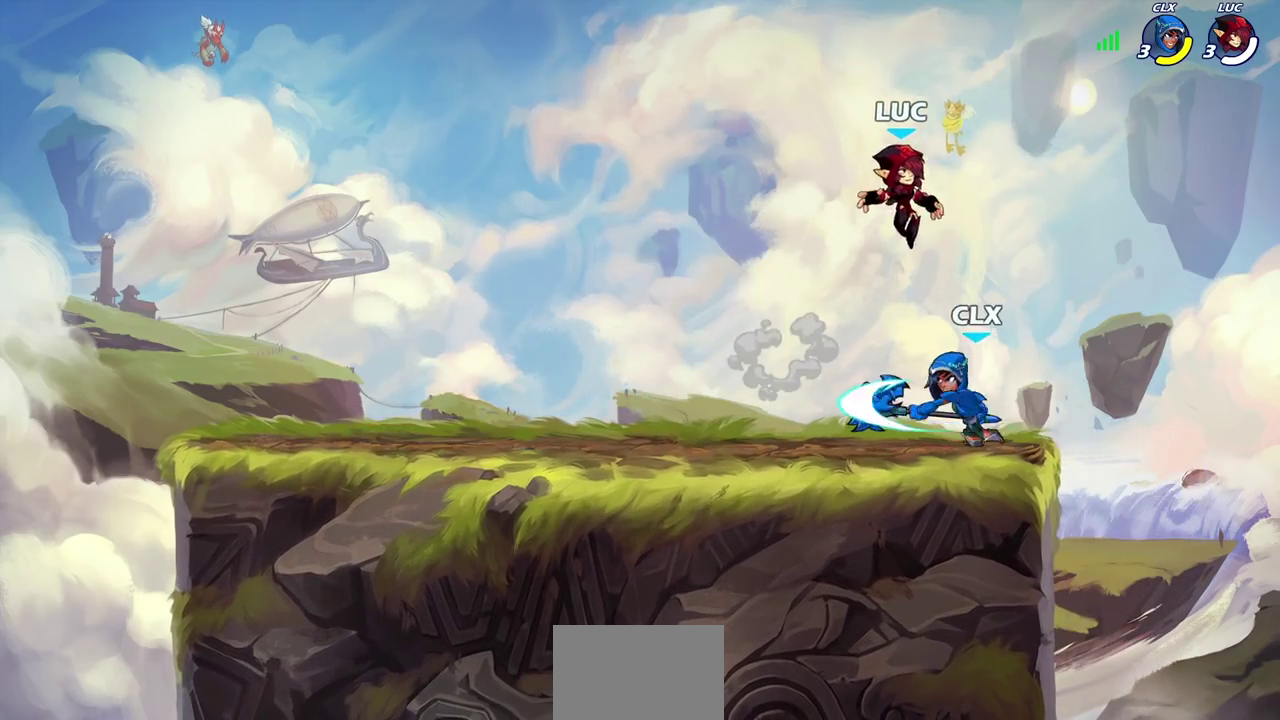
{"dt_ms": 600, "buttons": [], "left_stick": "center", "events": [[67, "left_stick", "down"], [150, "left_stick", "down-left"], [350, "left_stick", "left"], [417, "left_stick", "center"], [433, "SQUARE", "down"], [517, "SQUARE", "up"]]}
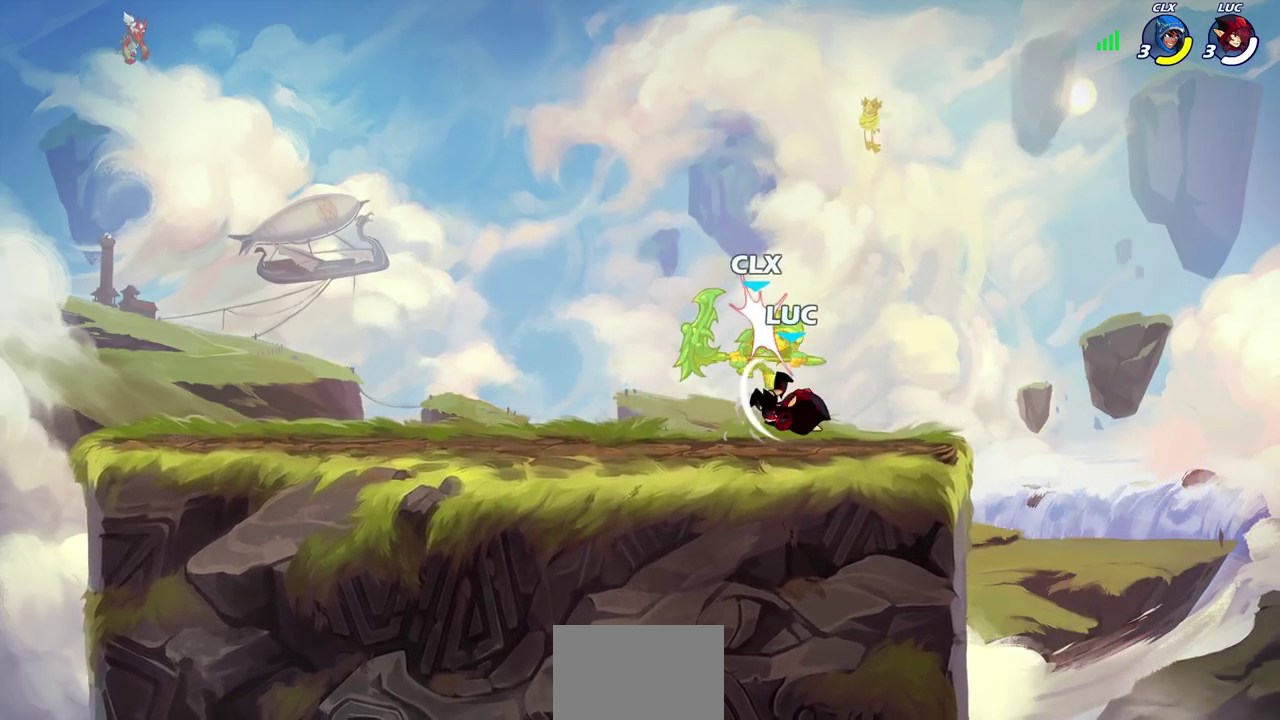
{"dt_ms": 400, "buttons": ["SQUARE"], "left_stick": "center", "events": [[17, "SQUARE", "down"], [100, "SQUARE", "up"], [183, "SQUARE", "down"], [300, "SQUARE", "up"], [367, "SQUARE", "down"]]}
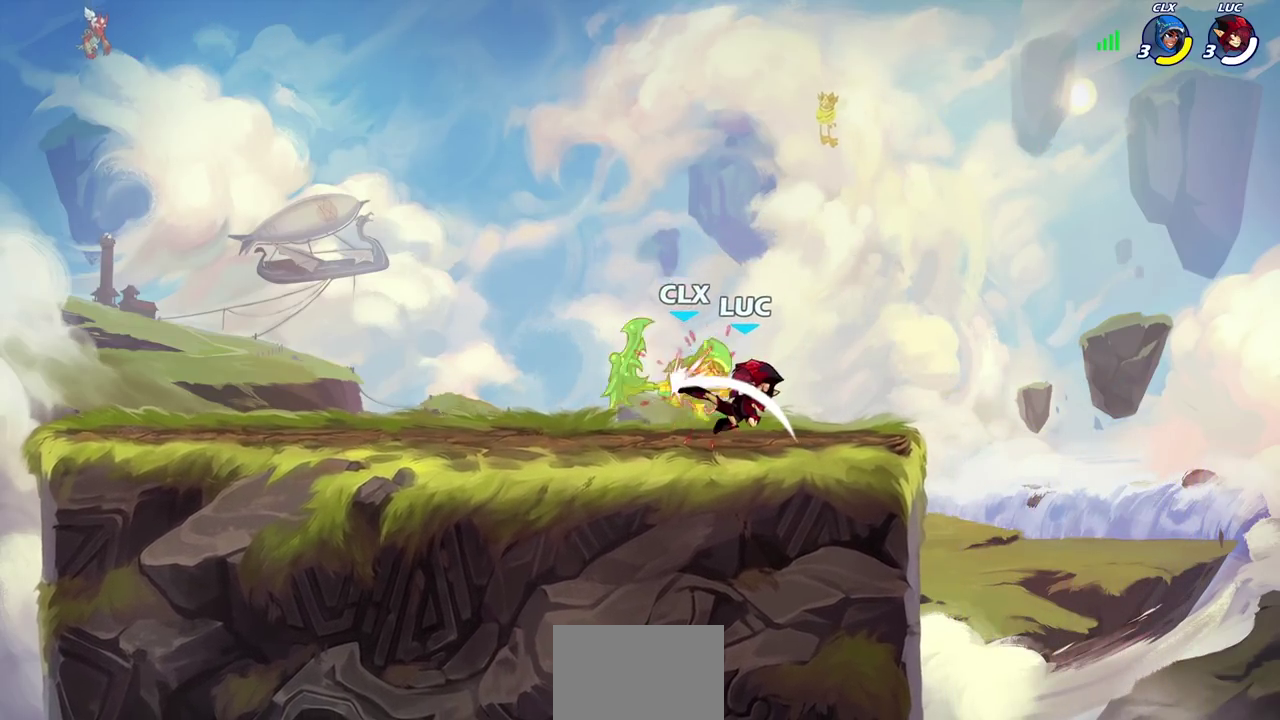
{"dt_ms": 300, "buttons": [], "left_stick": "left", "events": [[100, "SQUARE", "up"], [250, "left_stick", "left"]]}